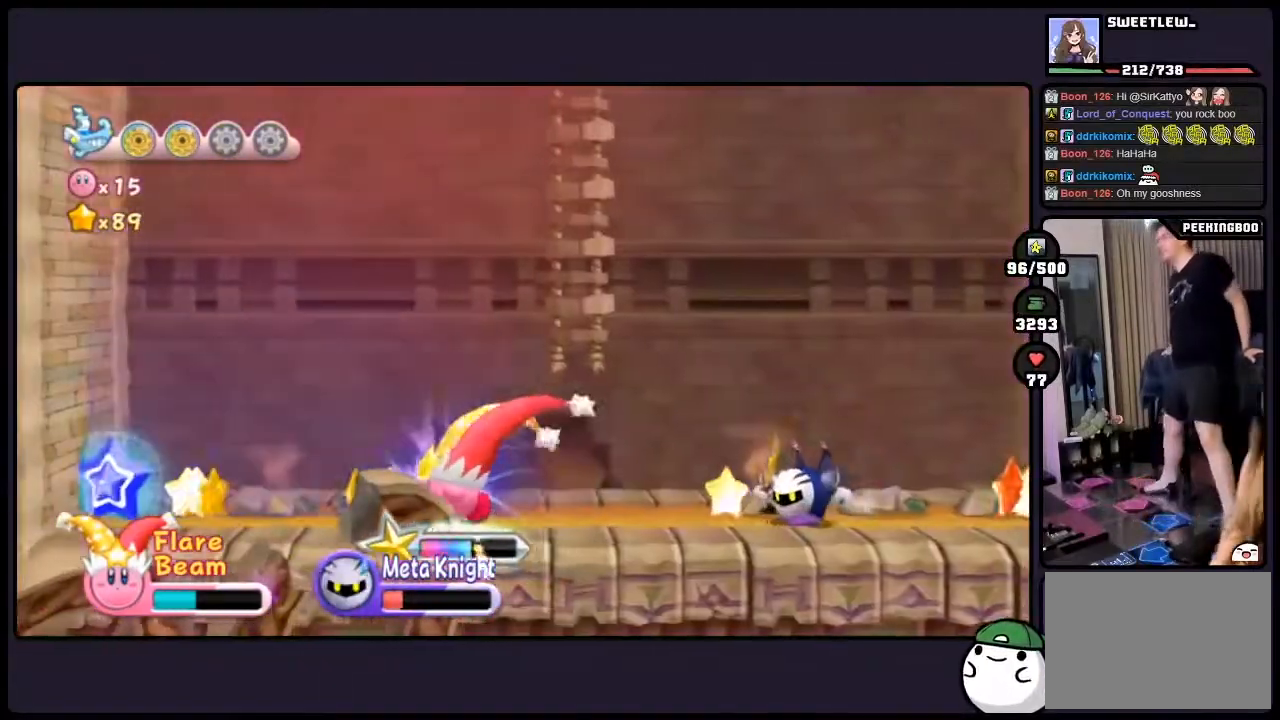
Gameplay with a controller (Nintendo layout); each line is a JSON object with the inputs held at the frame after it. "events" lists button and stick changes between this image and that frame as [ms after this image, input, new state], when the widget could be followed in between. Not read: DPAD_LEFT DPAD_UP L3 R3 TWO.
{"buttons": [], "events": []}
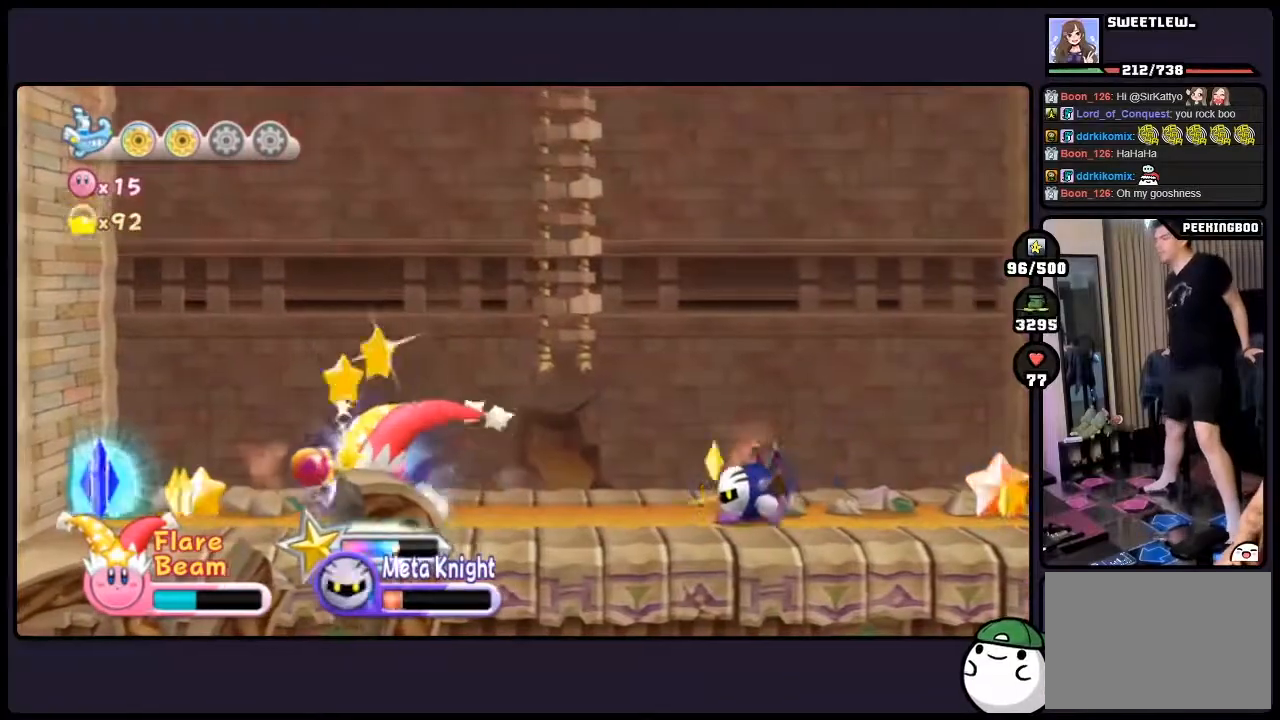
{"buttons": [], "events": []}
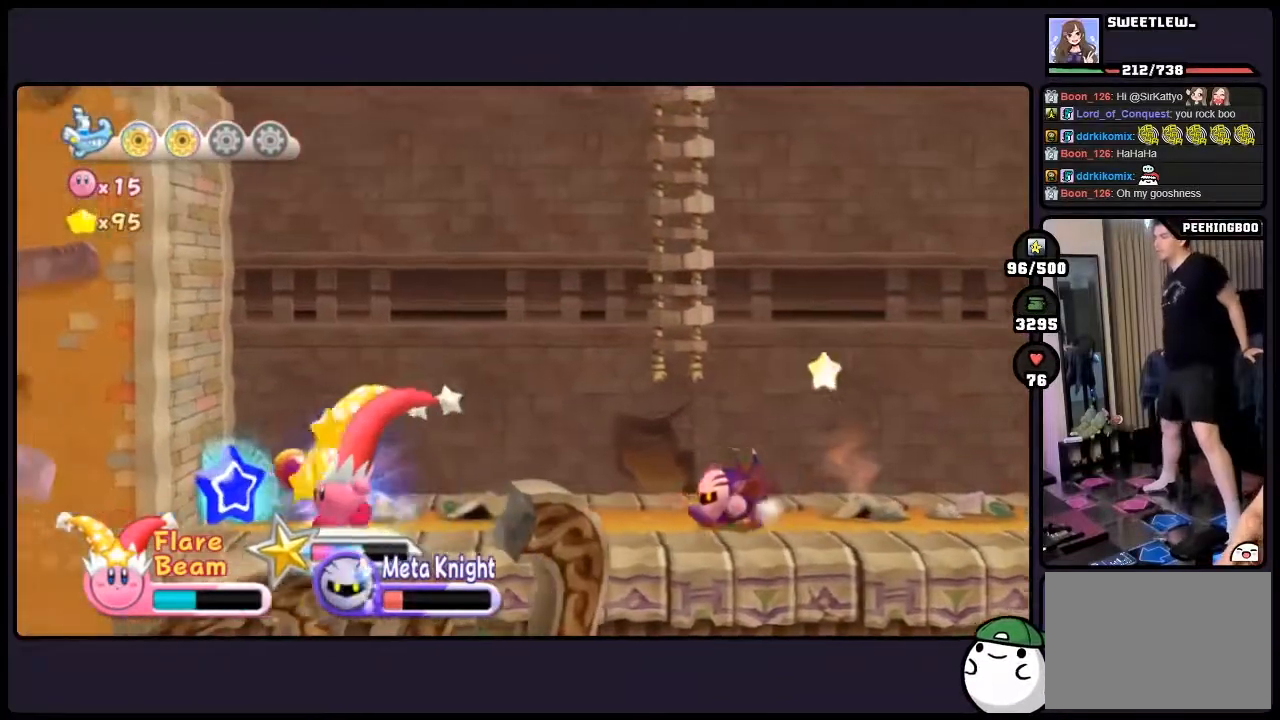
{"buttons": [], "events": []}
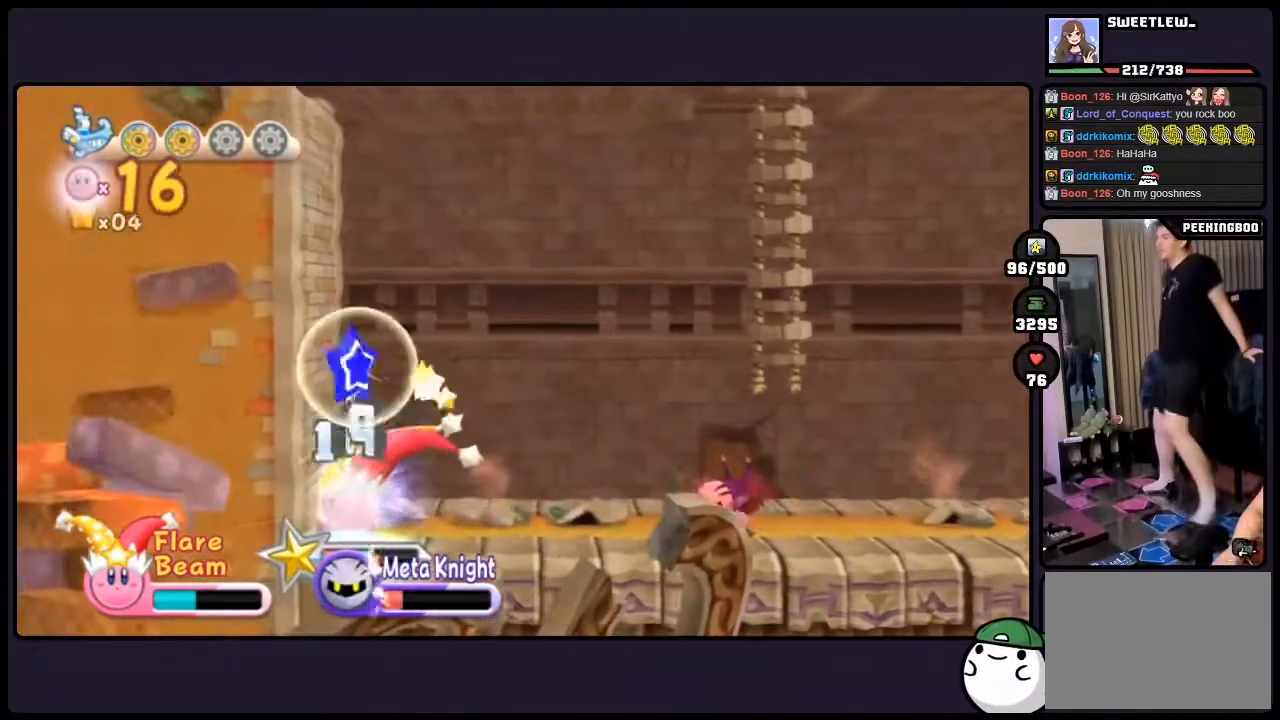
{"buttons": ["DPAD_RIGHT"], "events": [[50, "DPAD_RIGHT", "down"], [200, "DPAD_RIGHT", "up"], [267, "DPAD_RIGHT", "down"]]}
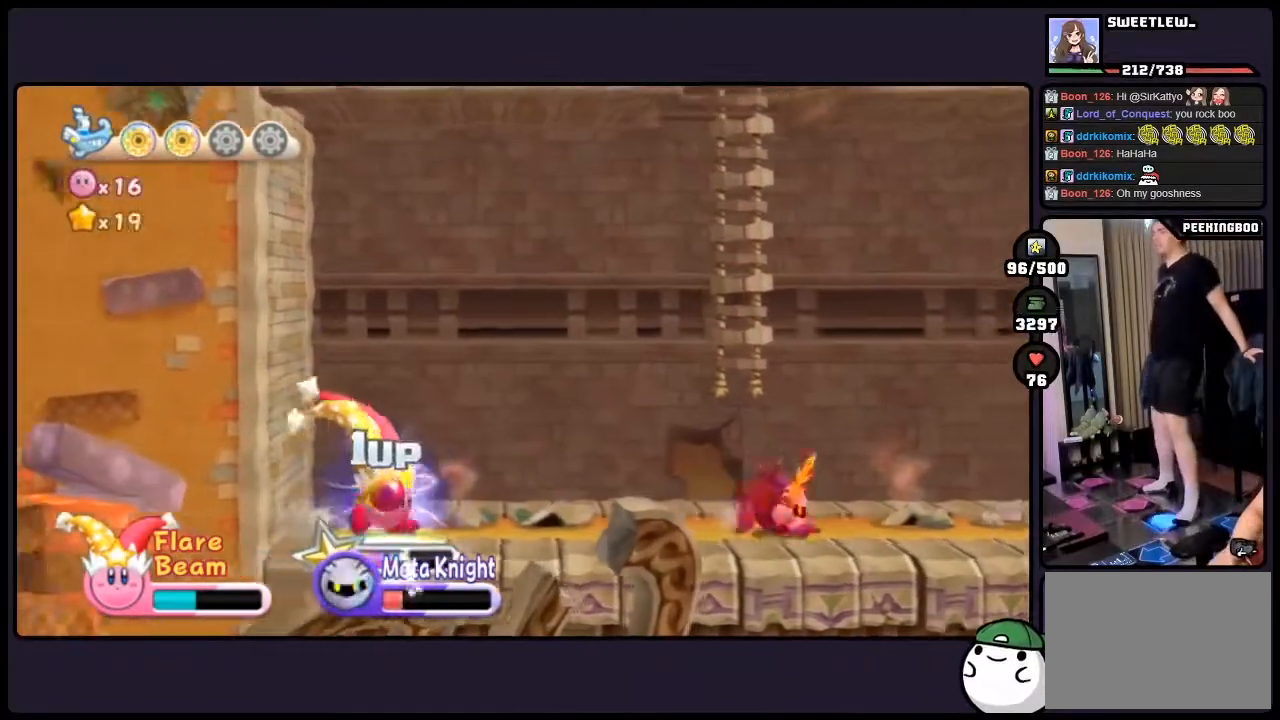
{"buttons": ["DPAD_RIGHT"], "events": []}
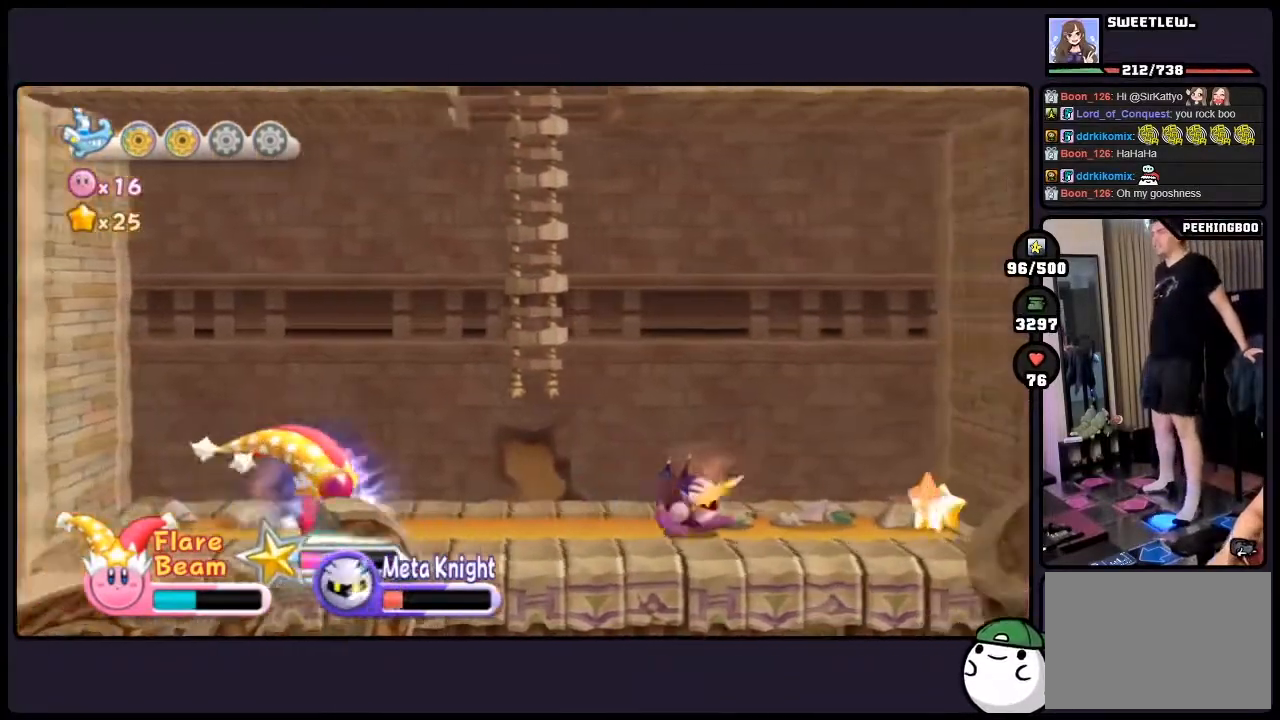
{"buttons": ["DPAD_RIGHT"], "events": []}
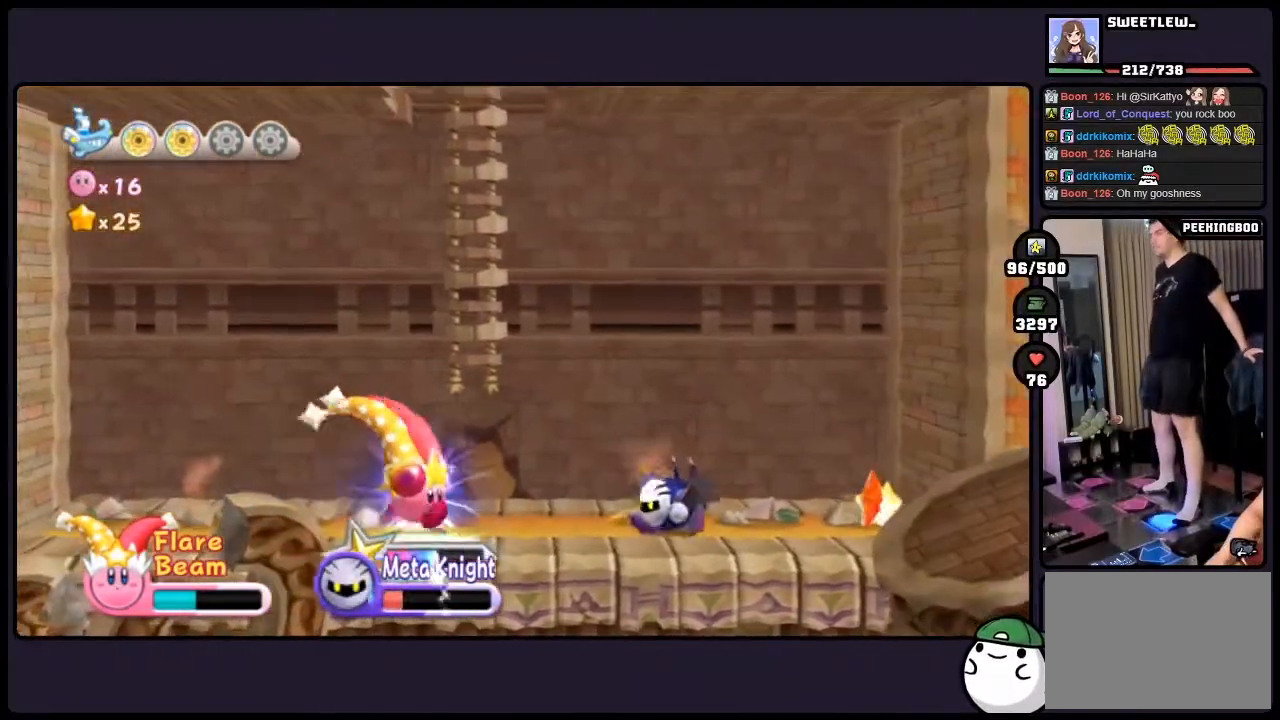
{"buttons": ["DPAD_RIGHT"], "events": []}
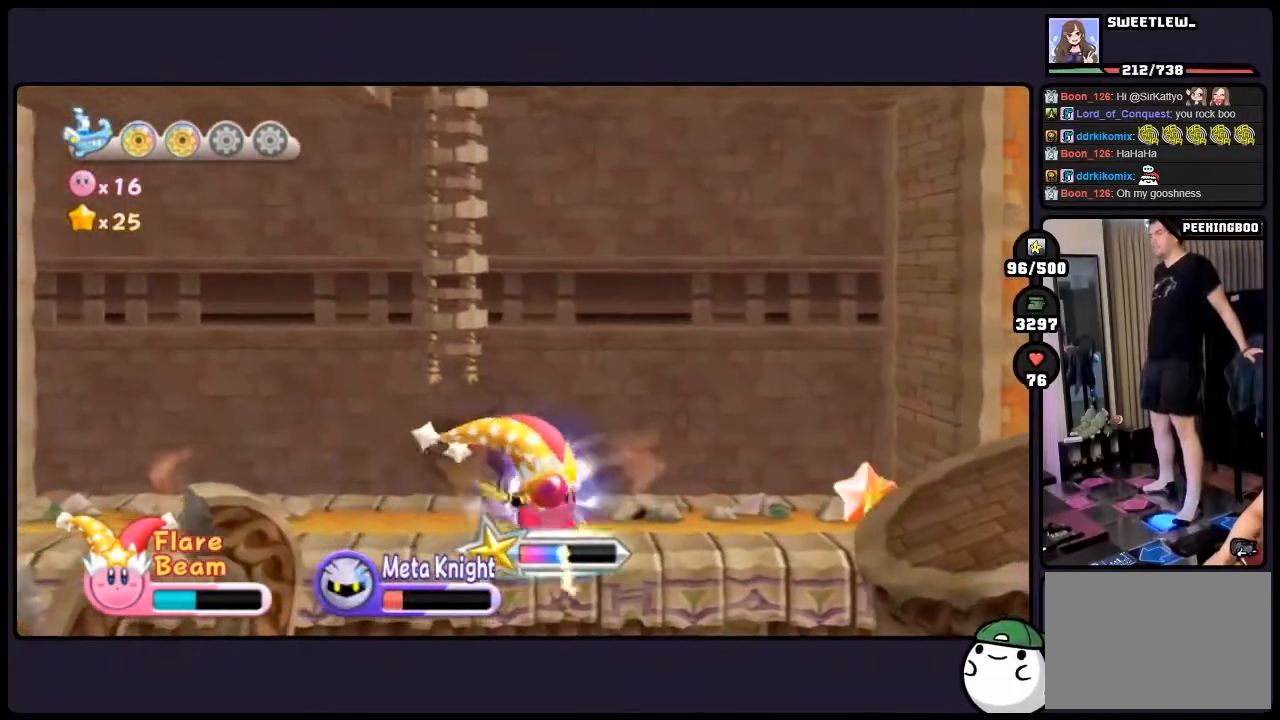
{"buttons": ["DPAD_RIGHT"], "events": []}
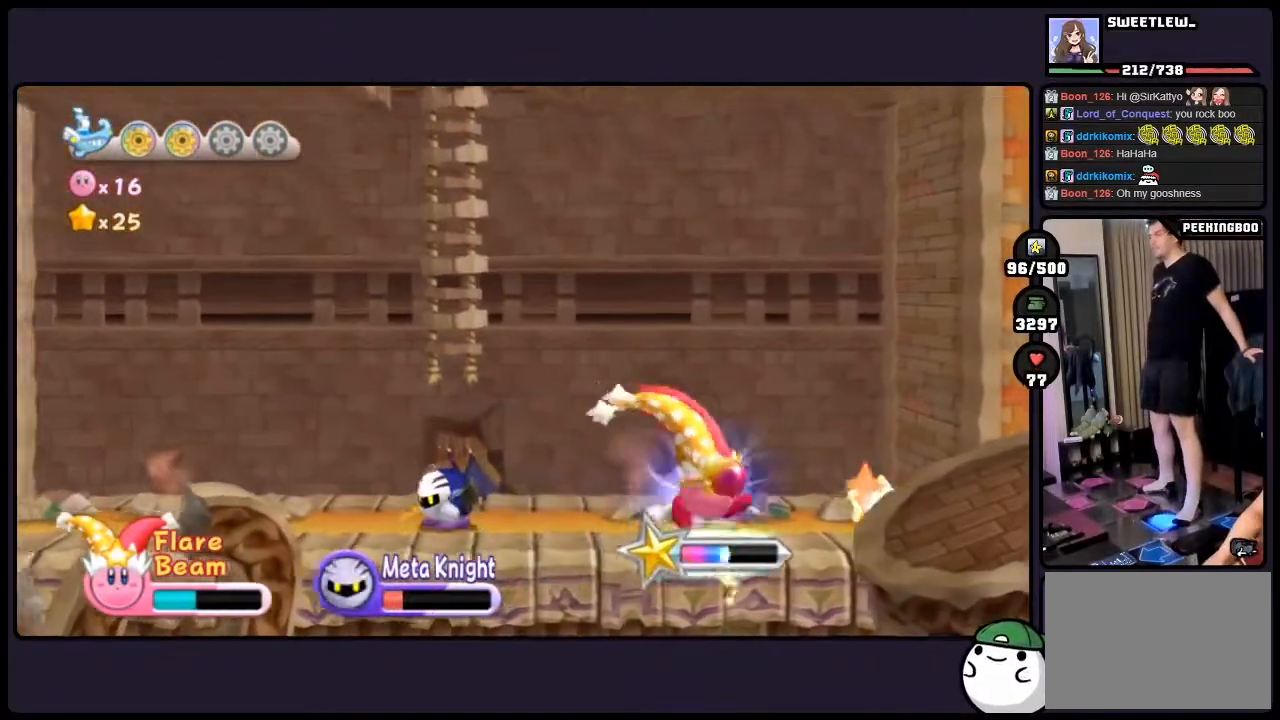
{"buttons": ["DPAD_RIGHT"], "events": []}
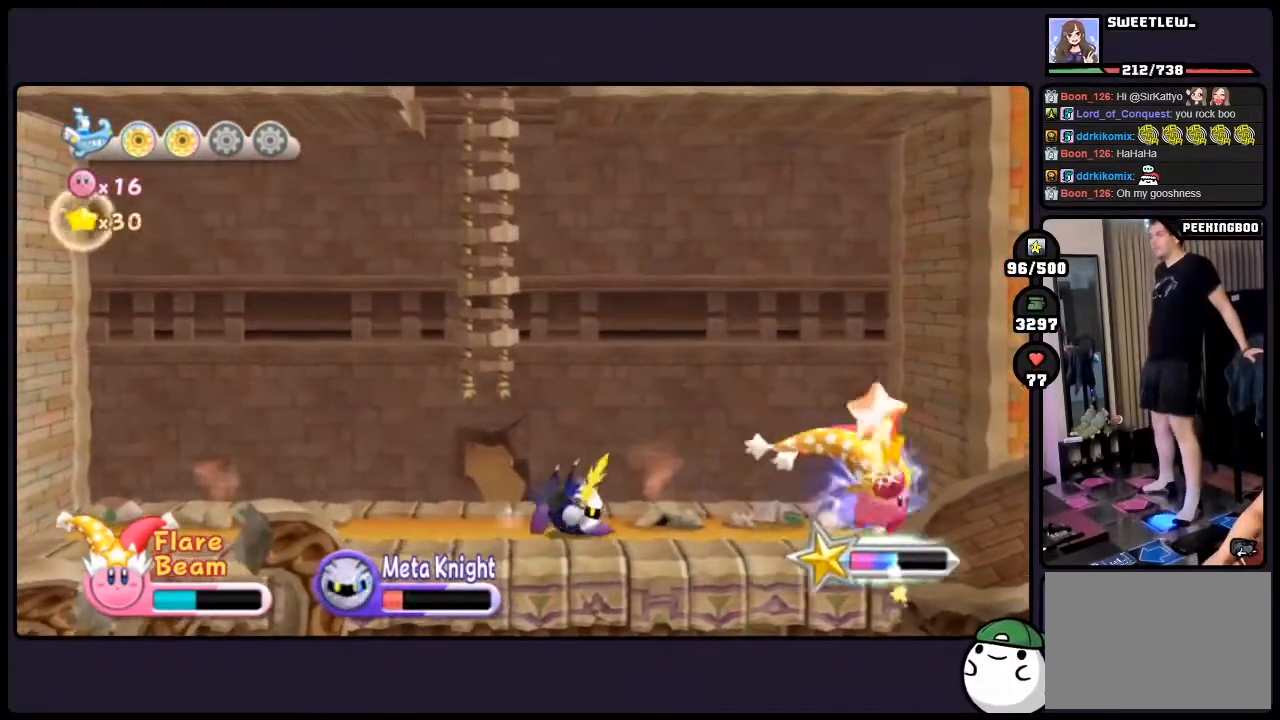
{"buttons": [], "events": [[267, "DPAD_RIGHT", "up"]]}
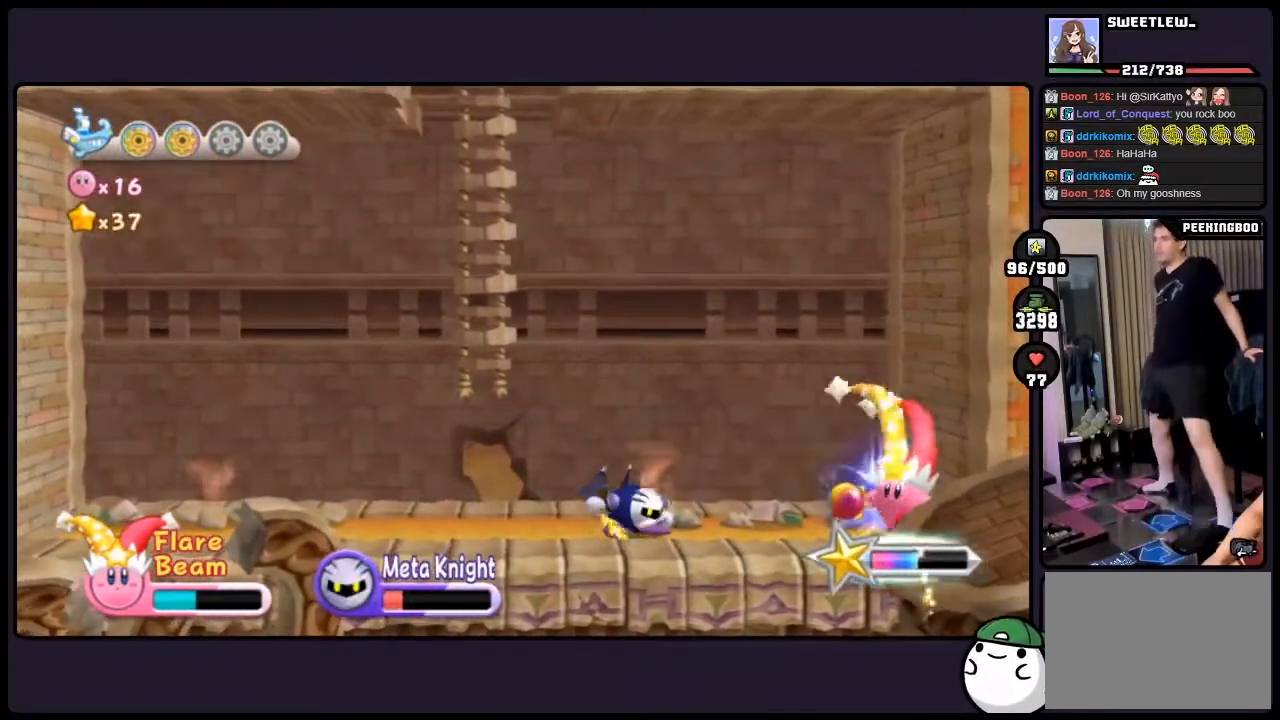
{"buttons": [], "events": []}
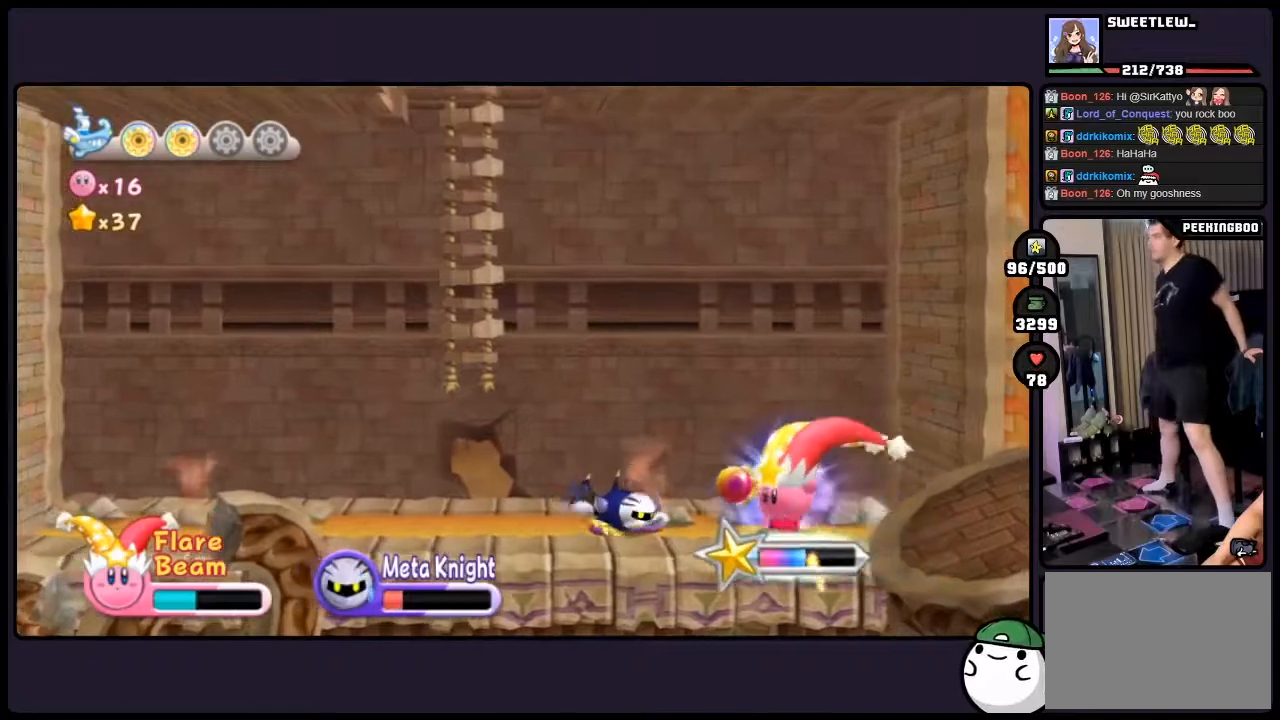
{"buttons": [], "events": []}
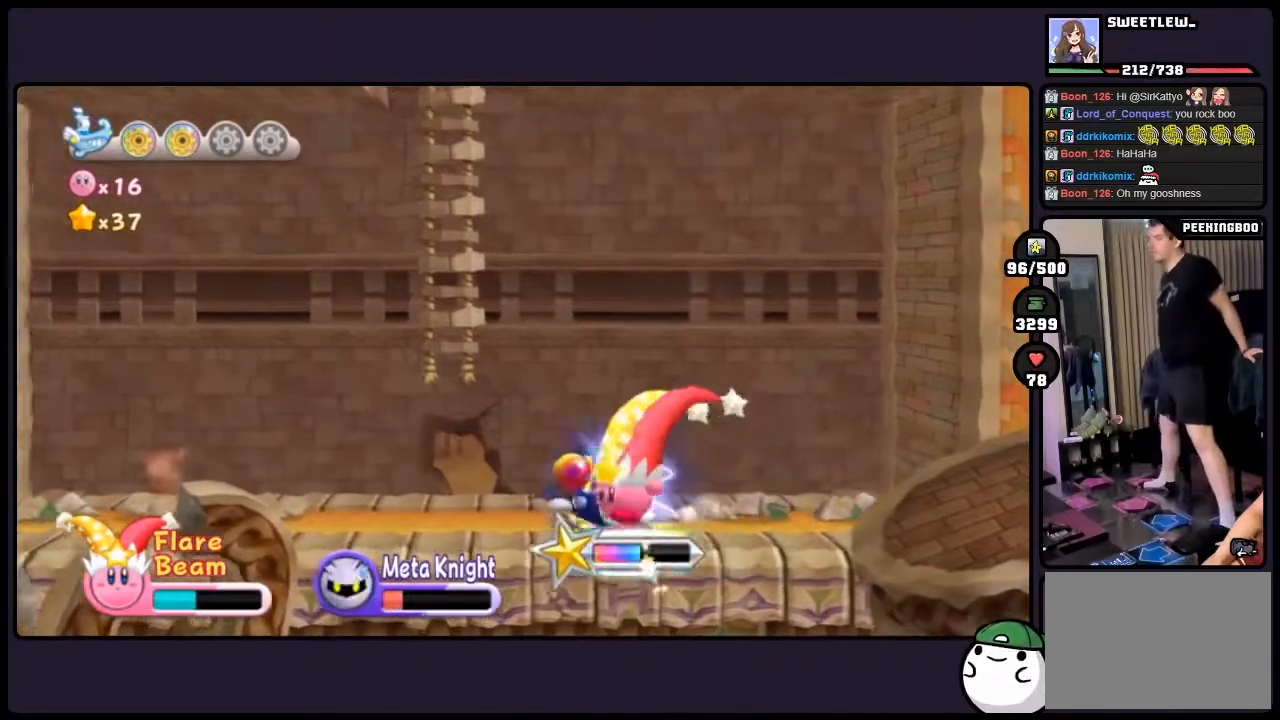
{"buttons": [], "events": []}
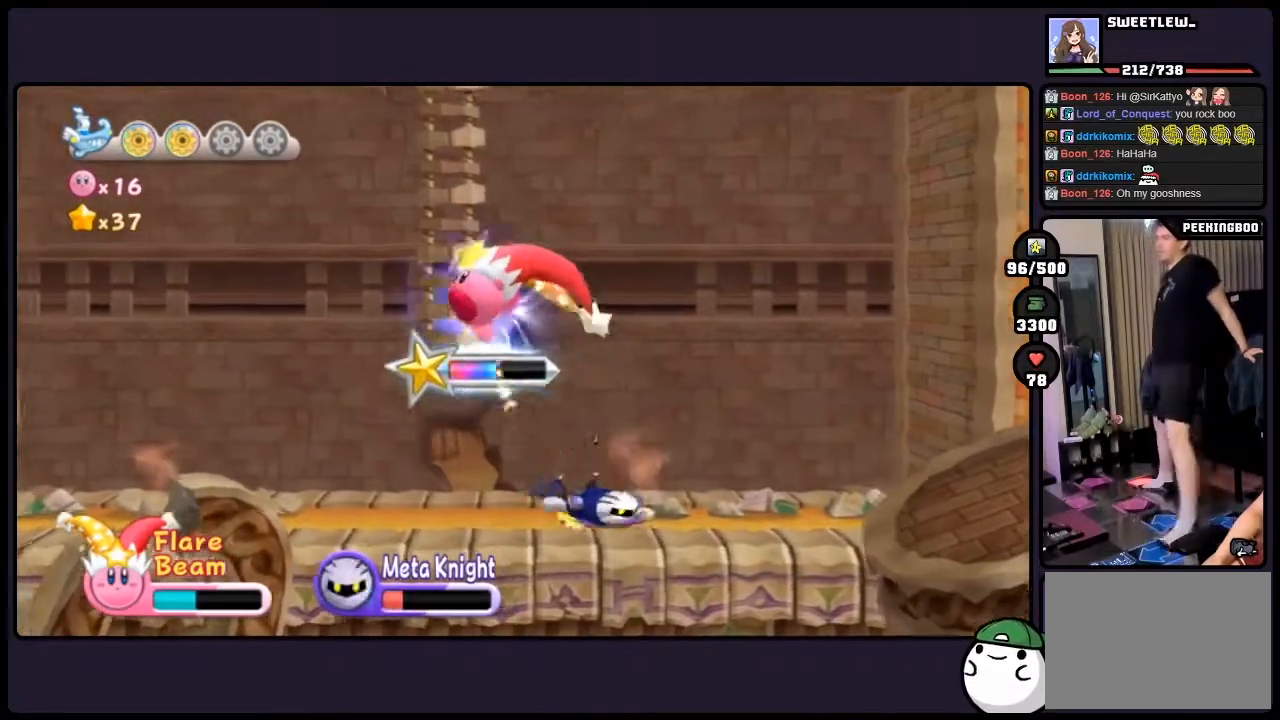
{"buttons": [], "events": []}
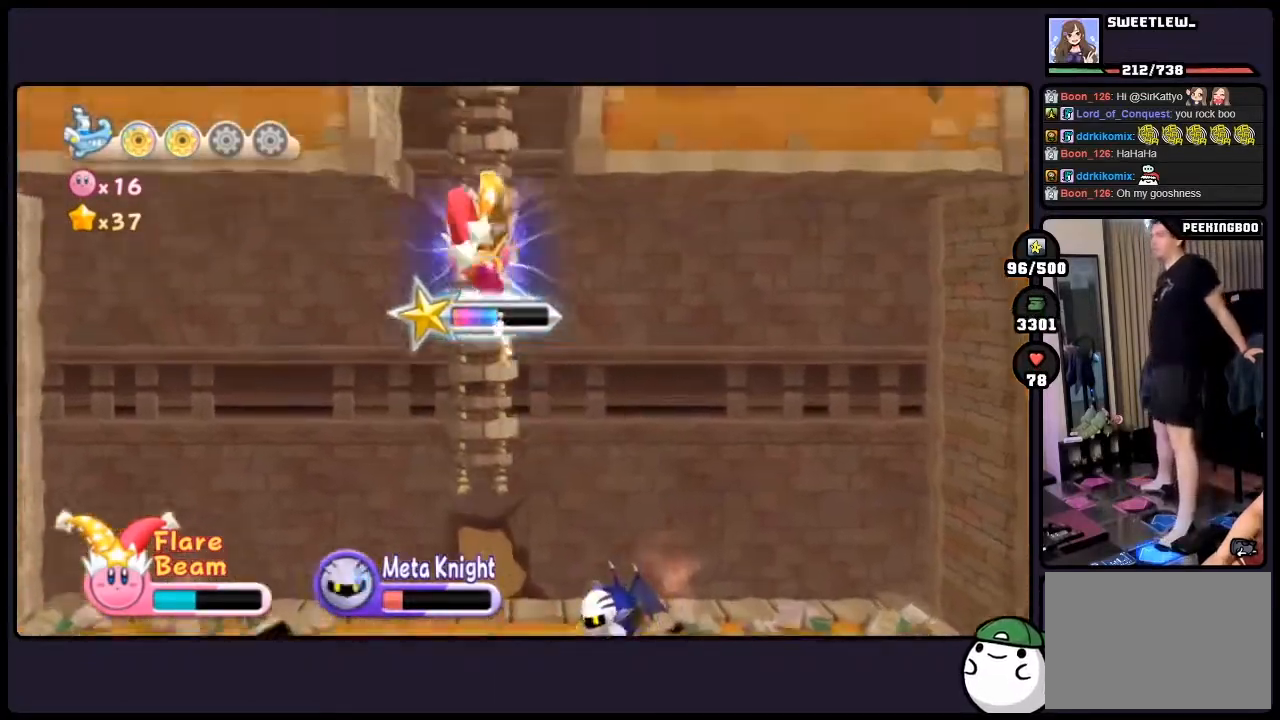
{"buttons": [], "events": []}
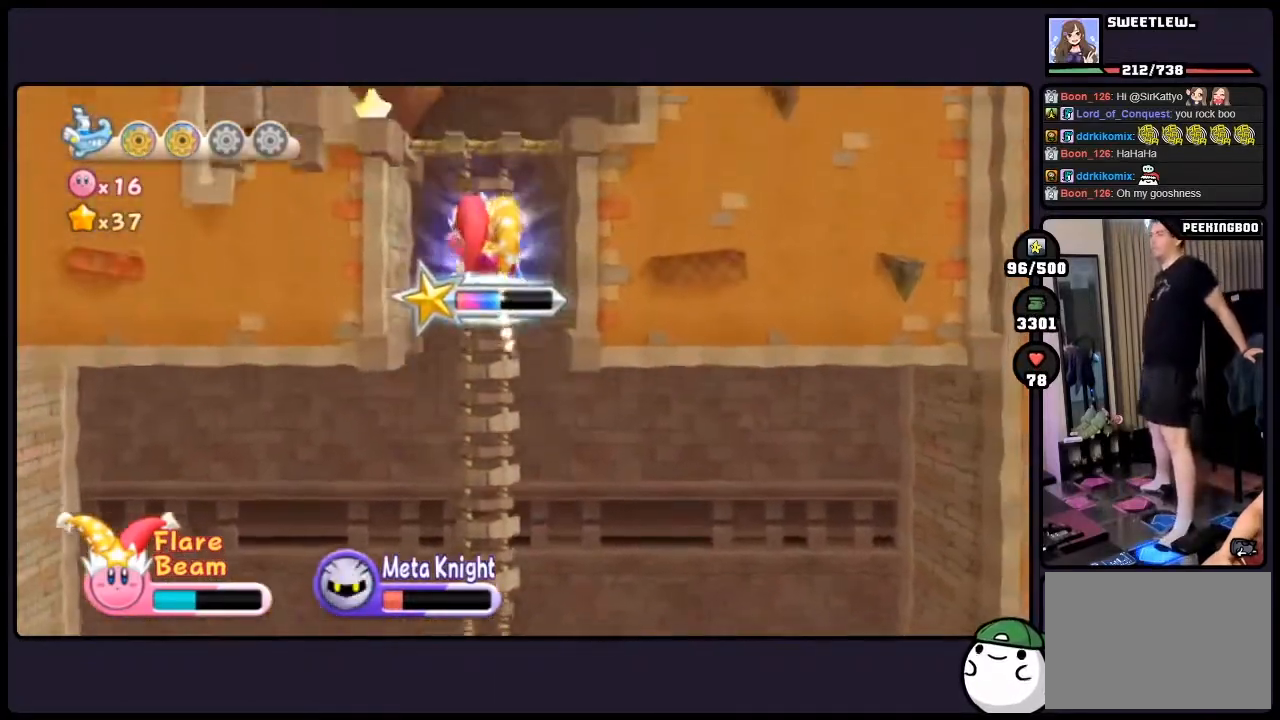
{"buttons": [], "events": []}
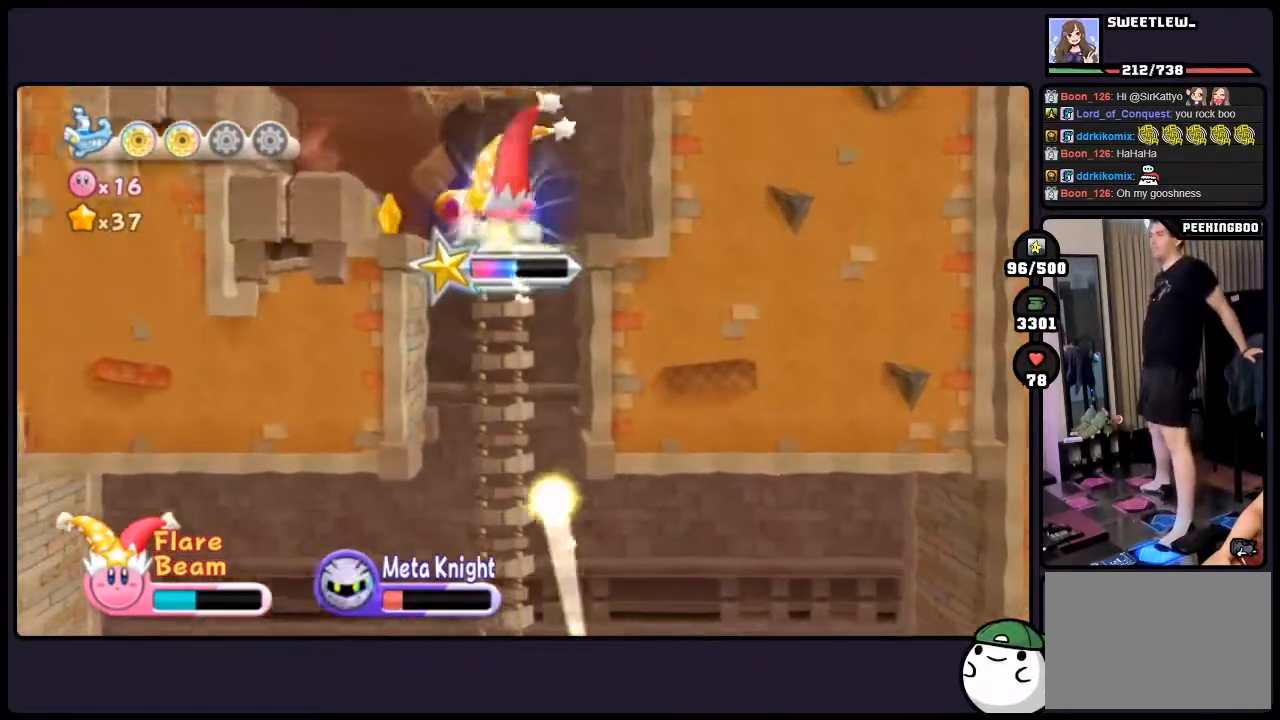
{"buttons": [], "events": []}
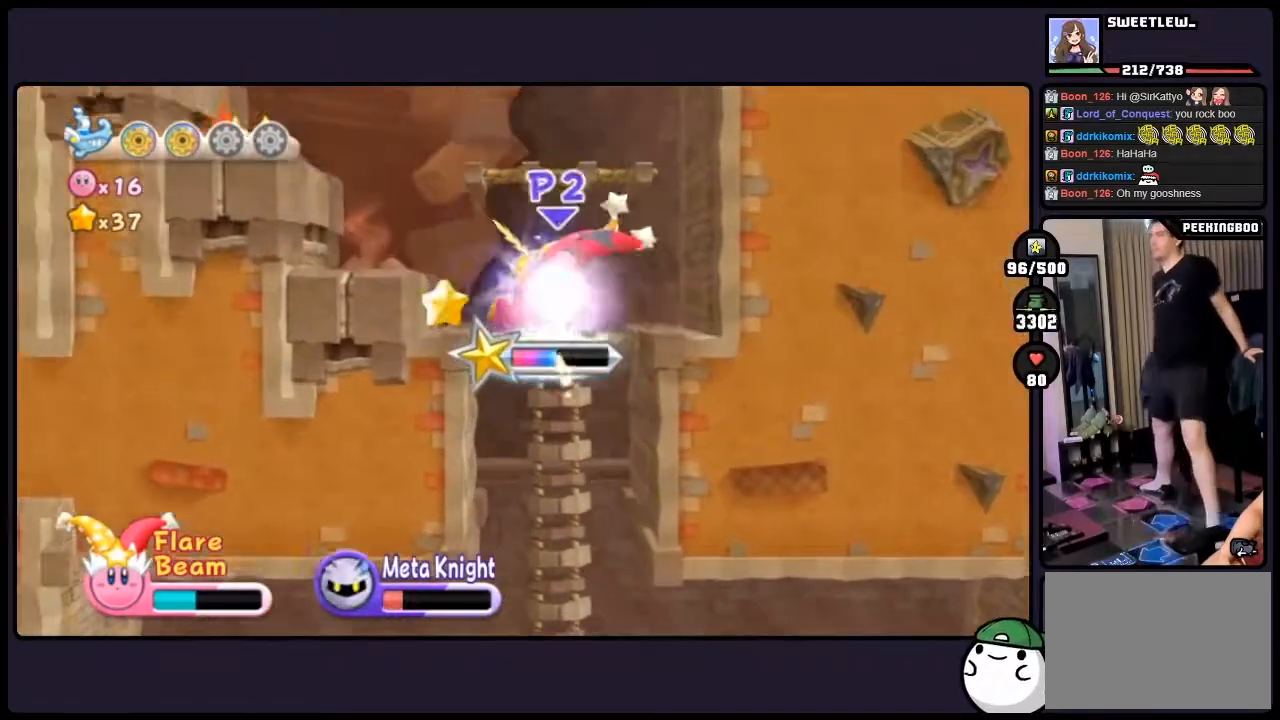
{"buttons": [], "events": []}
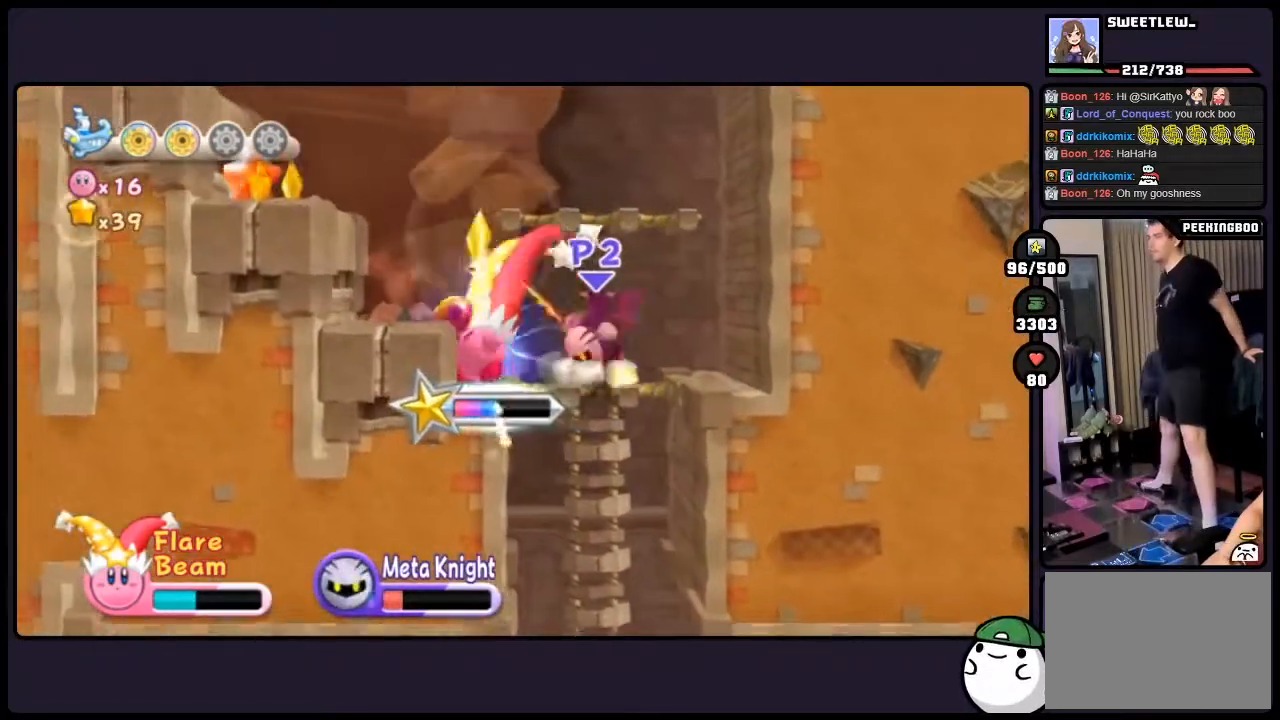
{"buttons": [], "events": []}
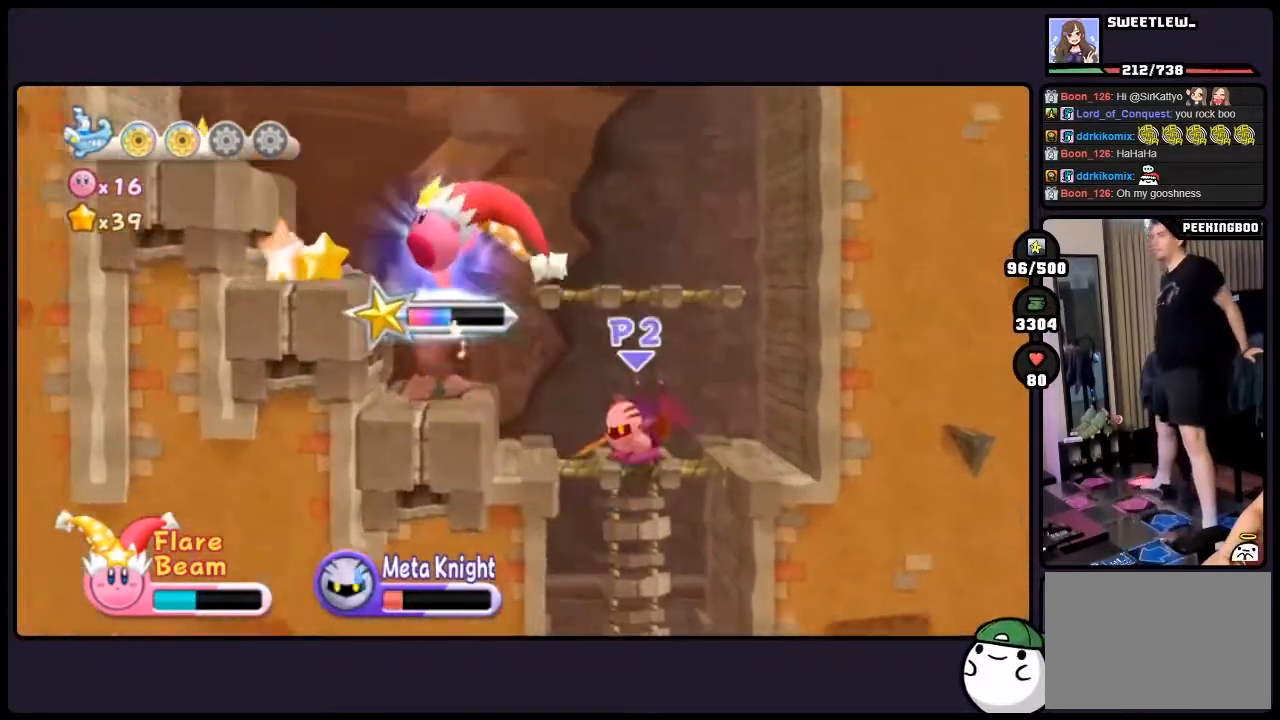
{"buttons": [], "events": []}
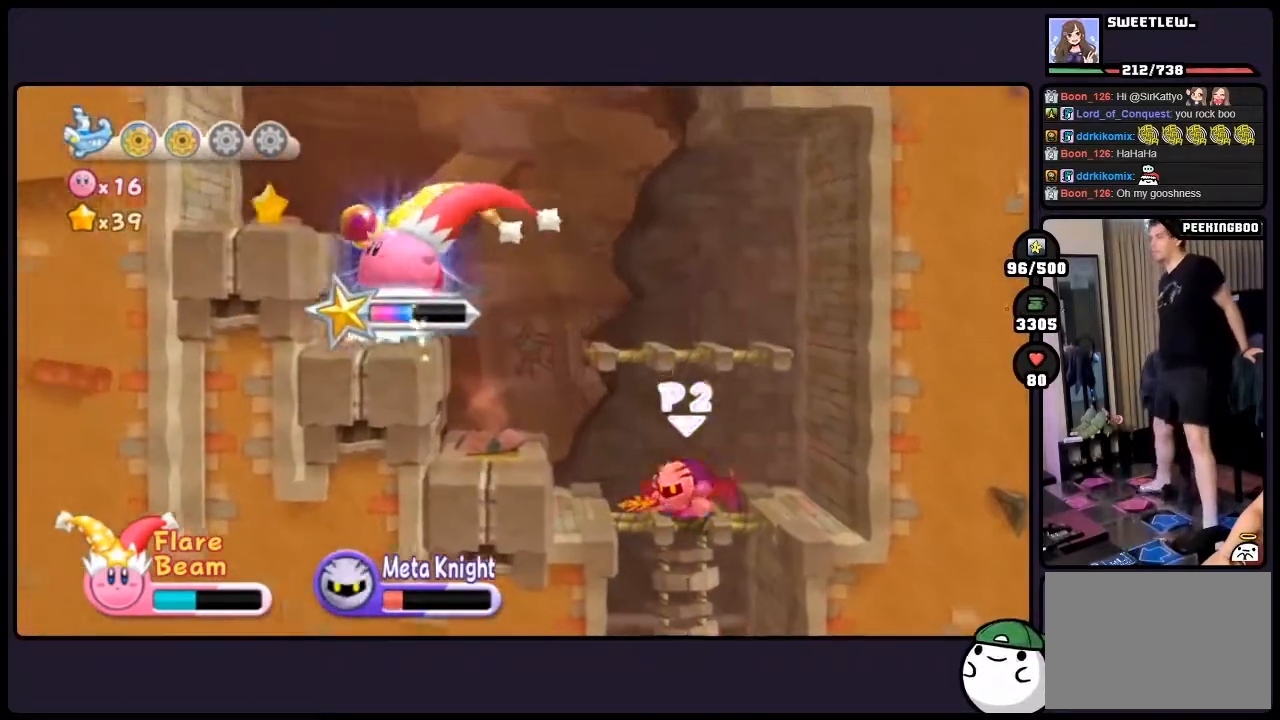
{"buttons": ["ONE"], "events": [[83, "ONE", "down"]]}
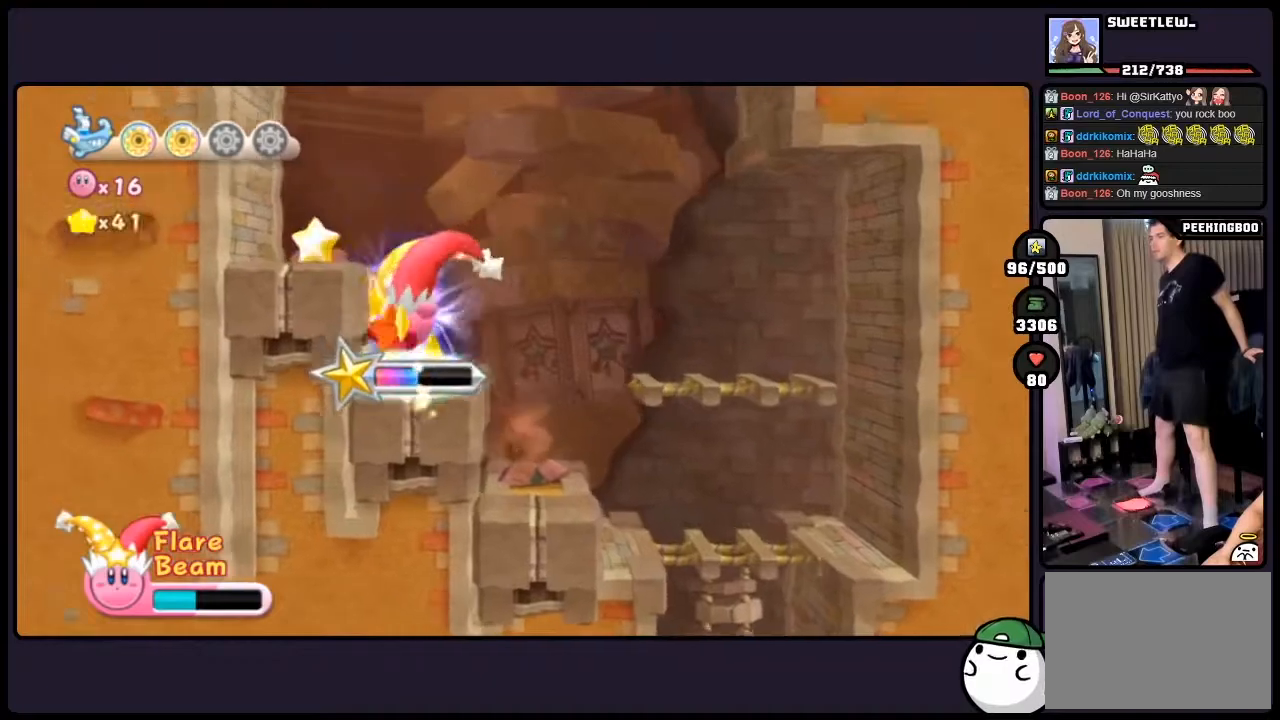
{"buttons": [], "events": [[200, "ONE", "up"]]}
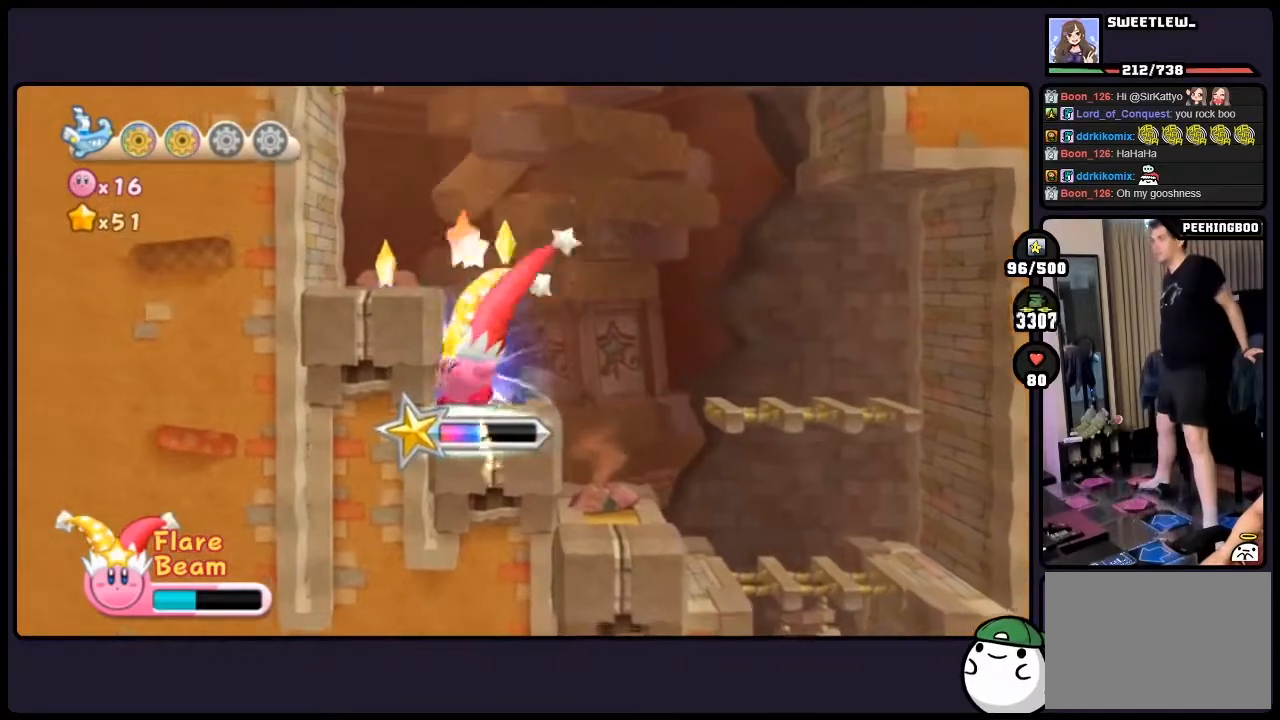
{"buttons": [], "events": []}
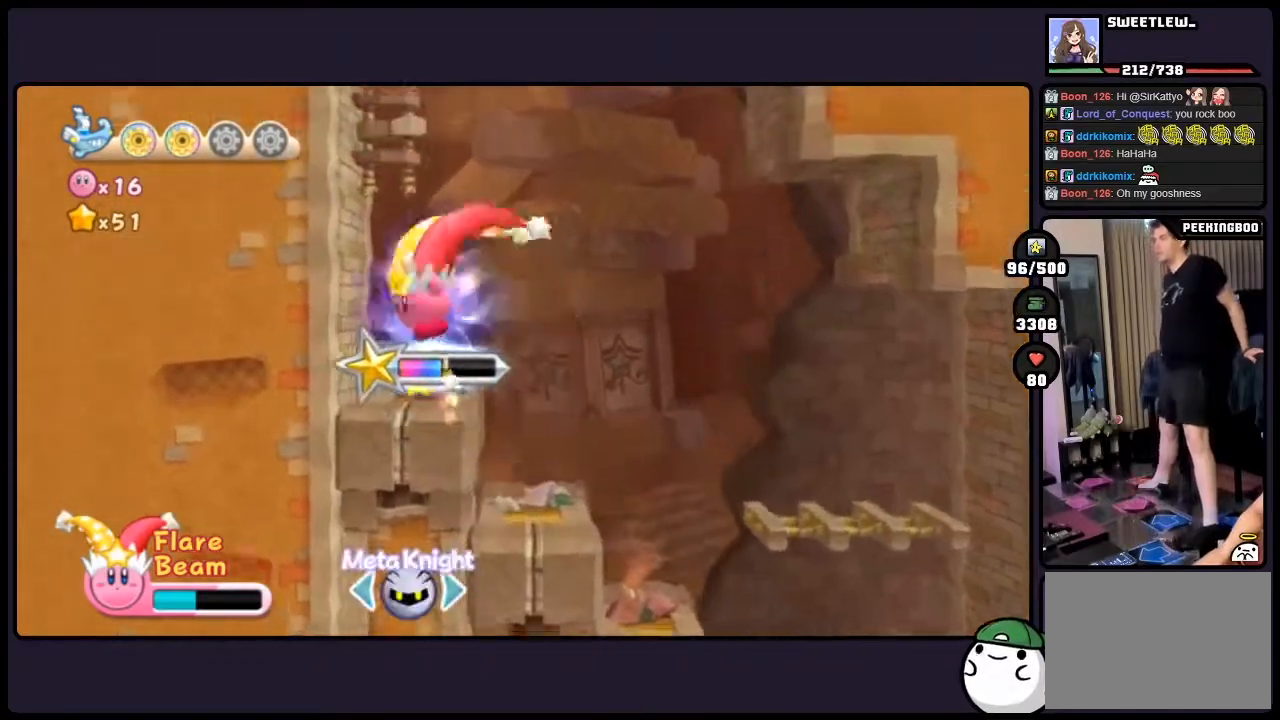
{"buttons": [], "events": []}
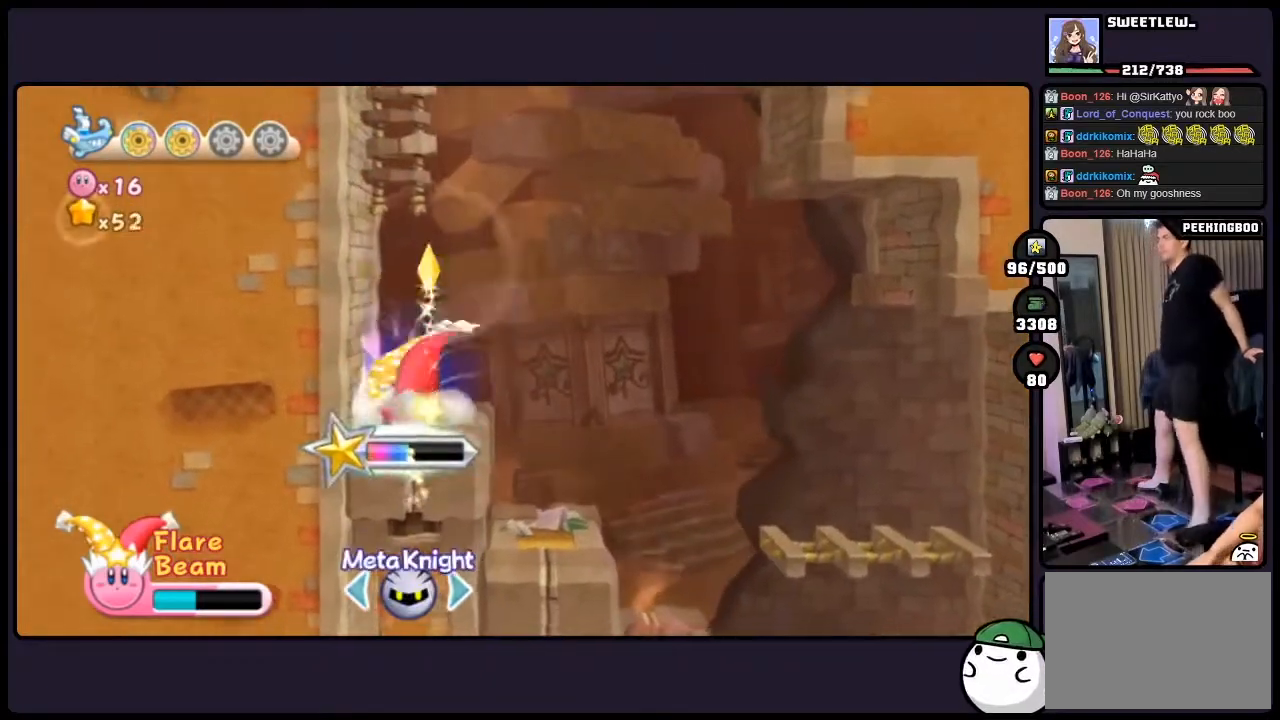
{"buttons": [], "events": [[167, "DPAD_RIGHT", "down"], [333, "DPAD_RIGHT", "up"]]}
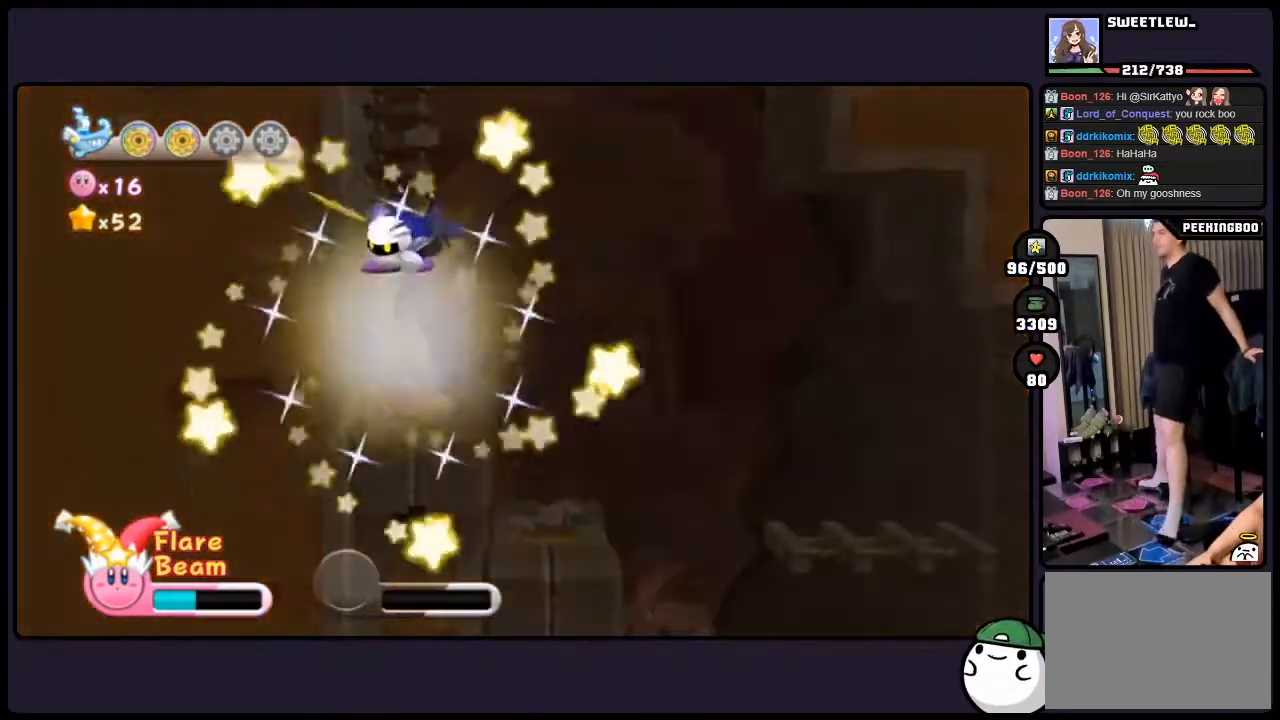
{"buttons": [], "events": []}
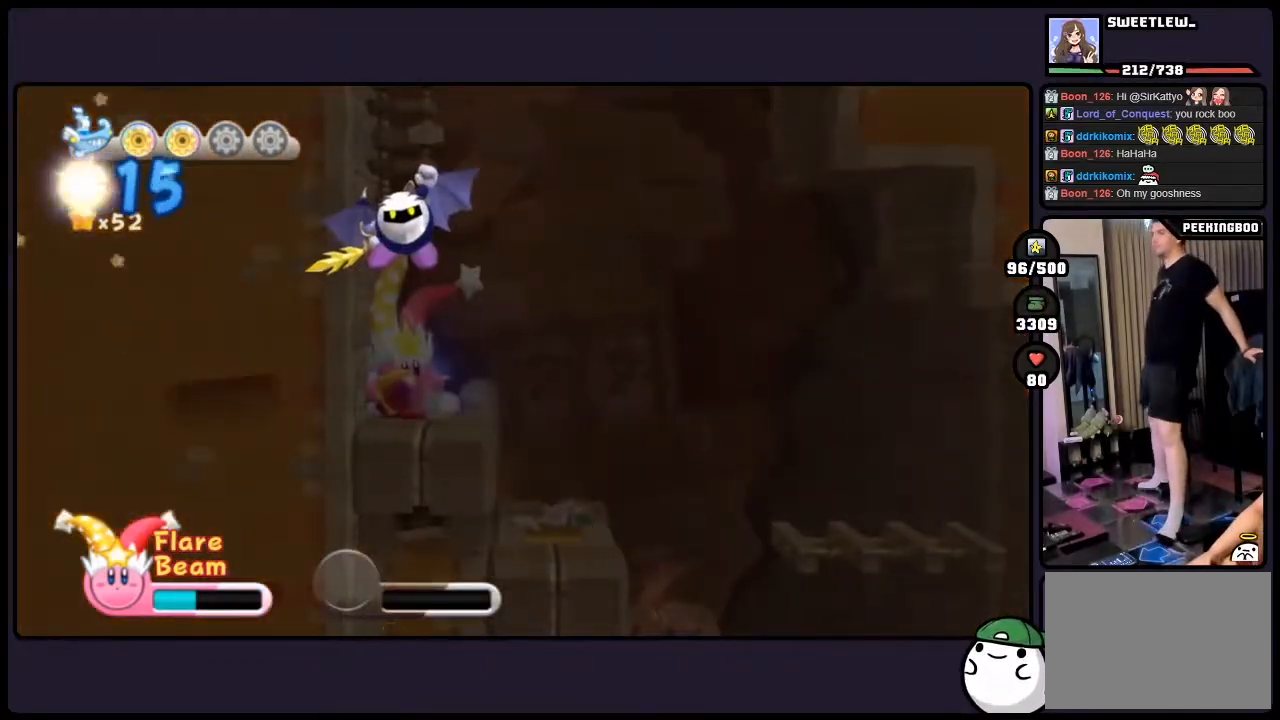
{"buttons": [], "events": []}
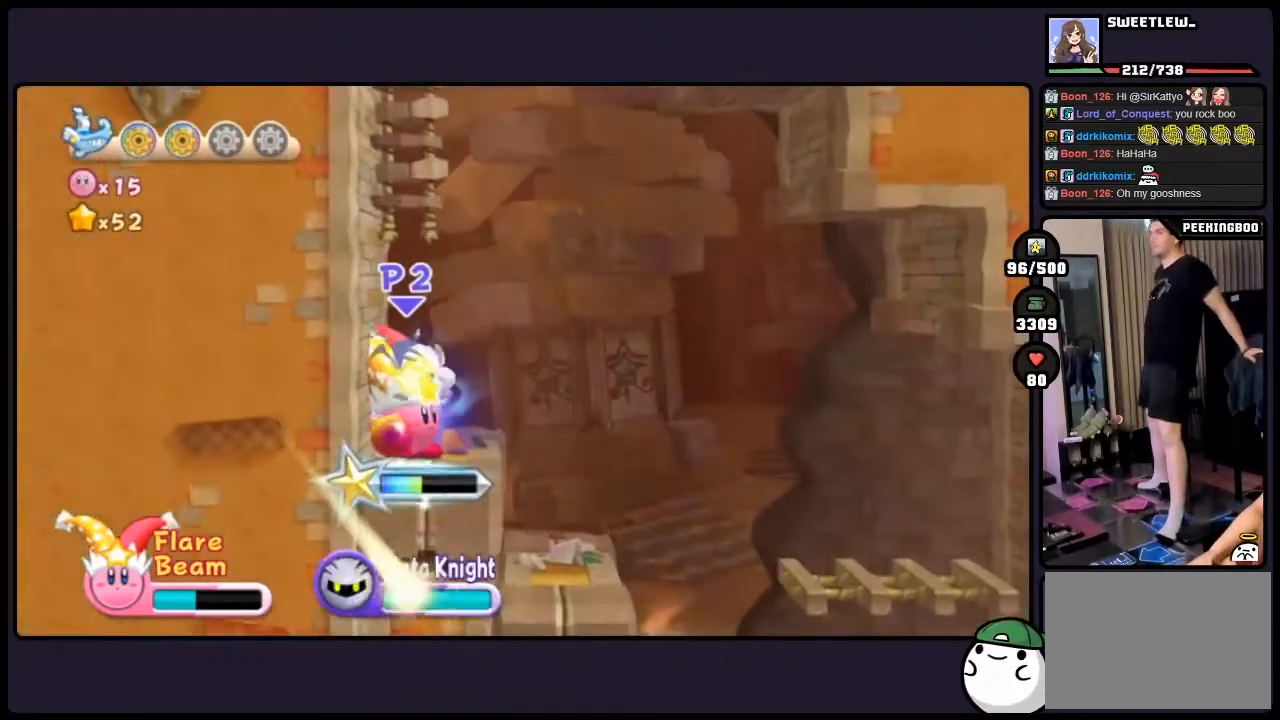
{"buttons": [], "events": []}
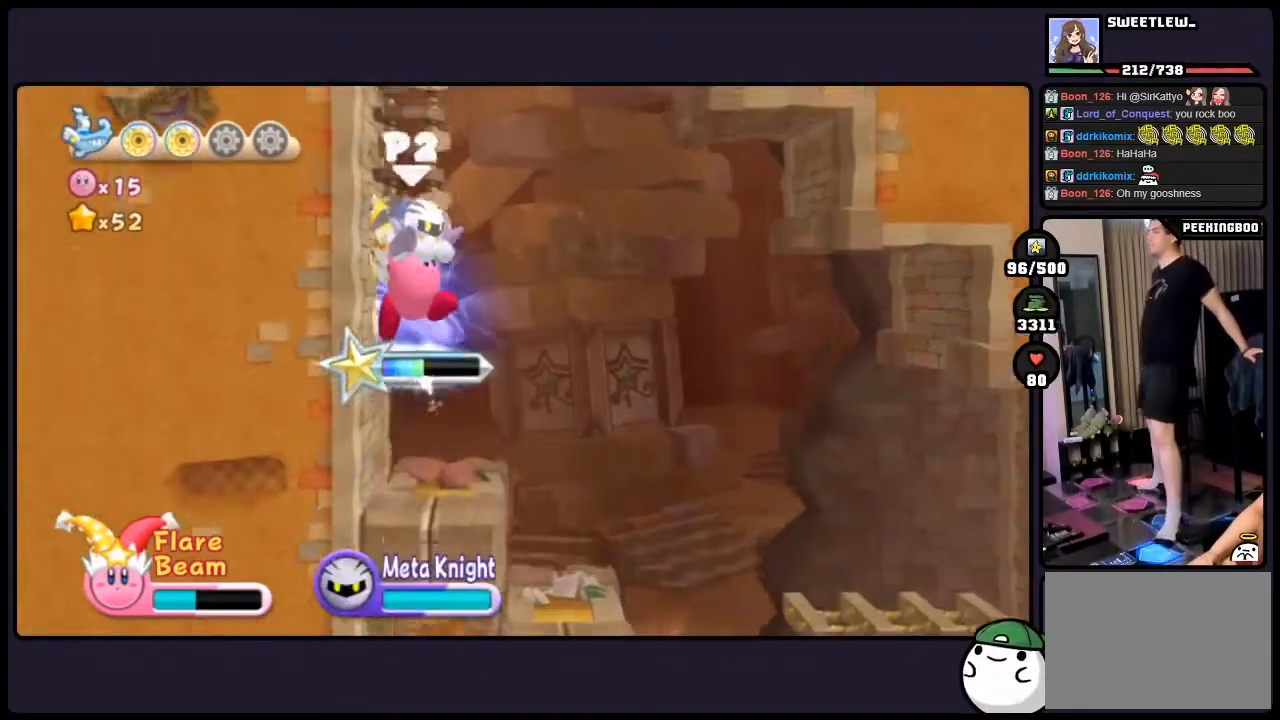
{"buttons": [], "events": []}
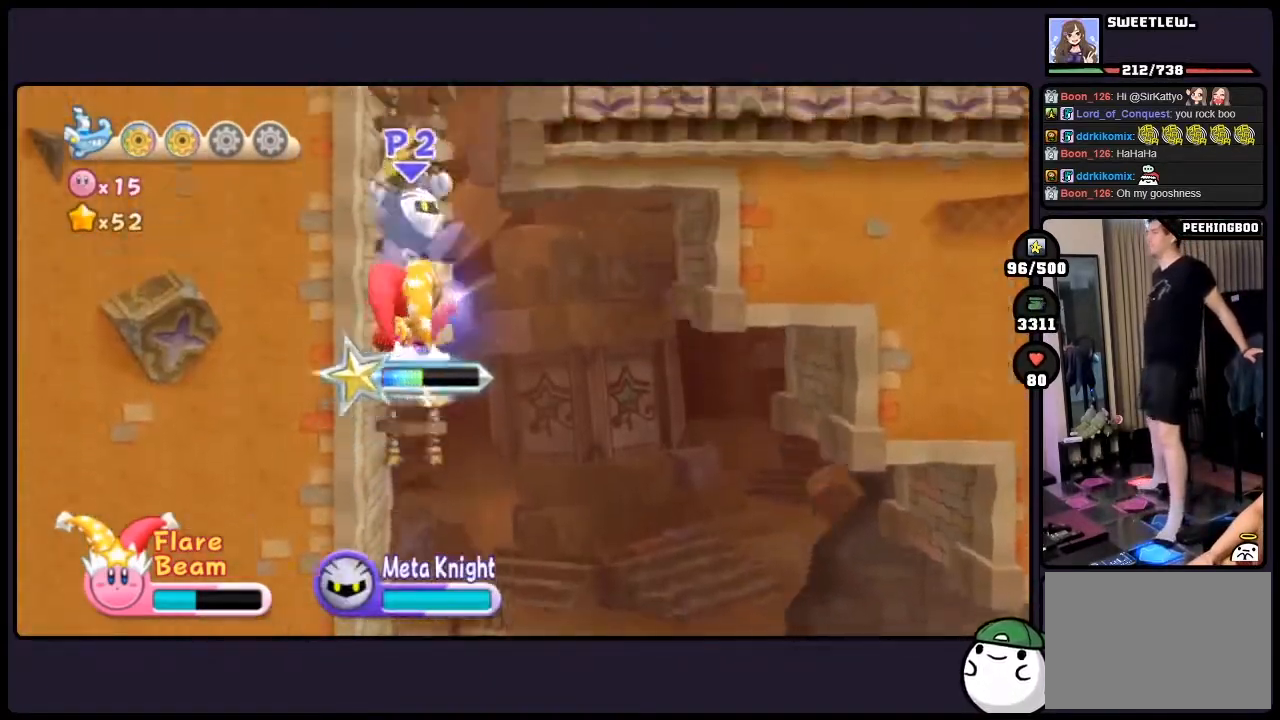
{"buttons": [], "events": []}
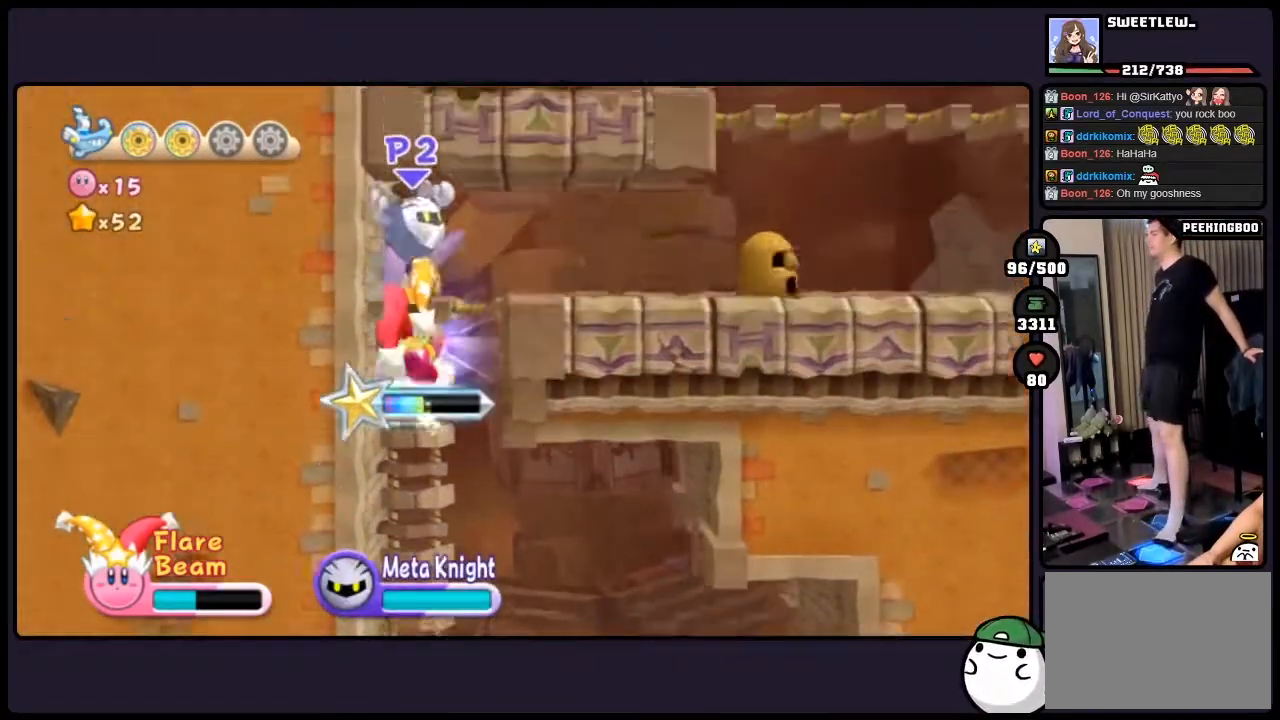
{"buttons": ["DPAD_RIGHT"], "events": [[483, "DPAD_RIGHT", "down"]]}